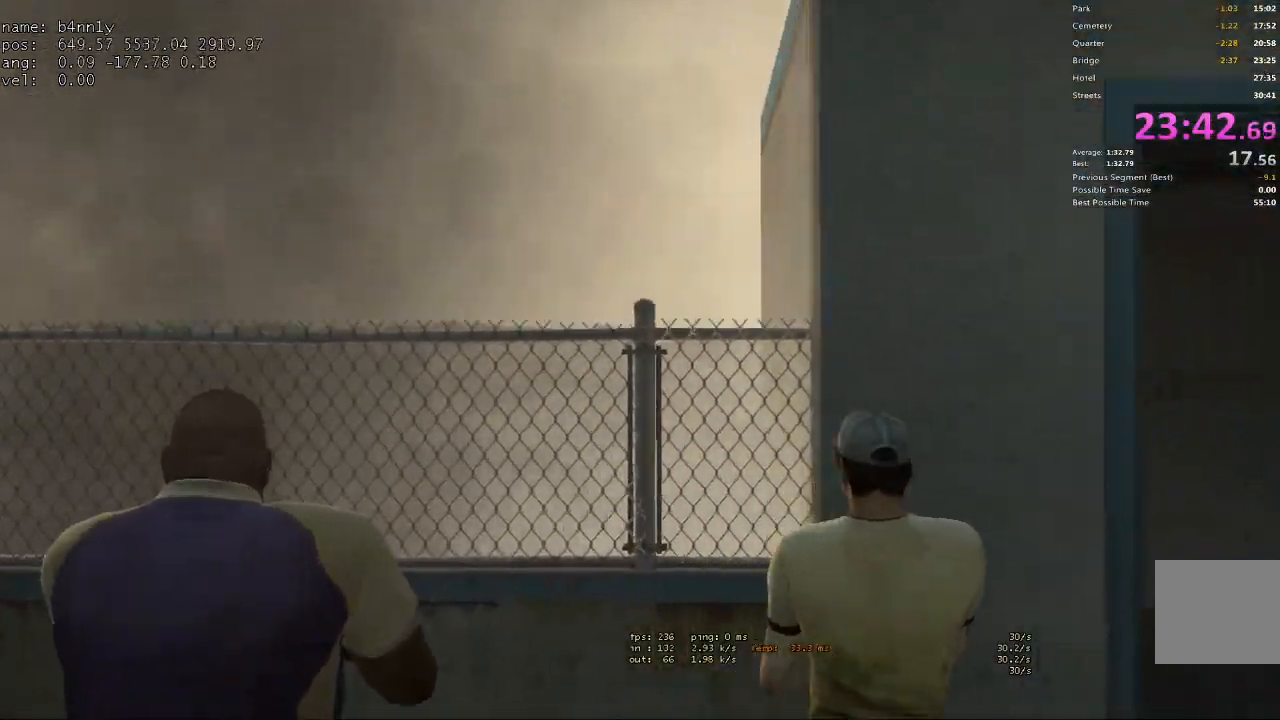
Gameplay with keyboard; each line is a JSON object with the keys held at the frame after it. "events" lists presses ("down") and releases ("up") of "1", "2", "3", "4", "5", "a", "alt", "c", "caps_lock", "ctrl", "d", "e", "f", "g", "q", "r", "s", "shift", "space", "t", "tab", "v", "w", "x" and "z" between this image and that frame as [ms after this image, input, new state], when the widget could be followed in between. No other keys are recorded. Mouse input is not recorded.
{"keys": ["w"], "events": [[117, "d", "down"], [217, "w", "down"], [400, "d", "up"]]}
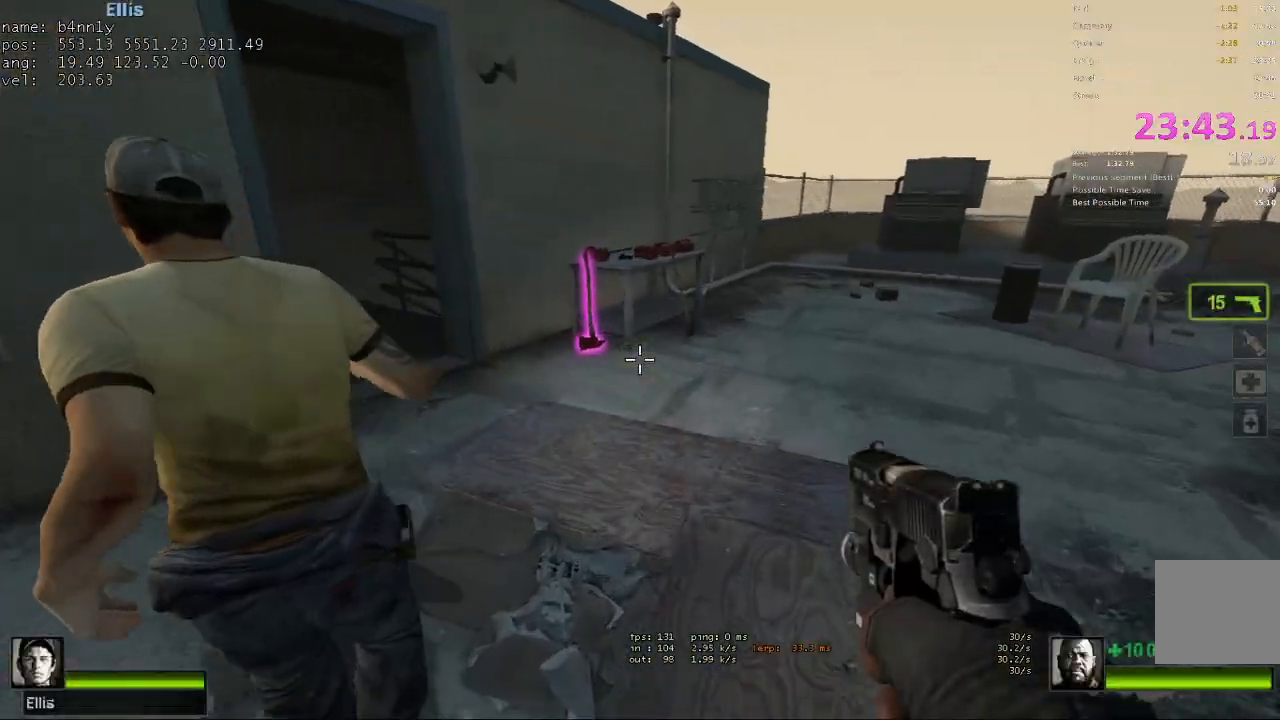
{"keys": ["w"], "events": []}
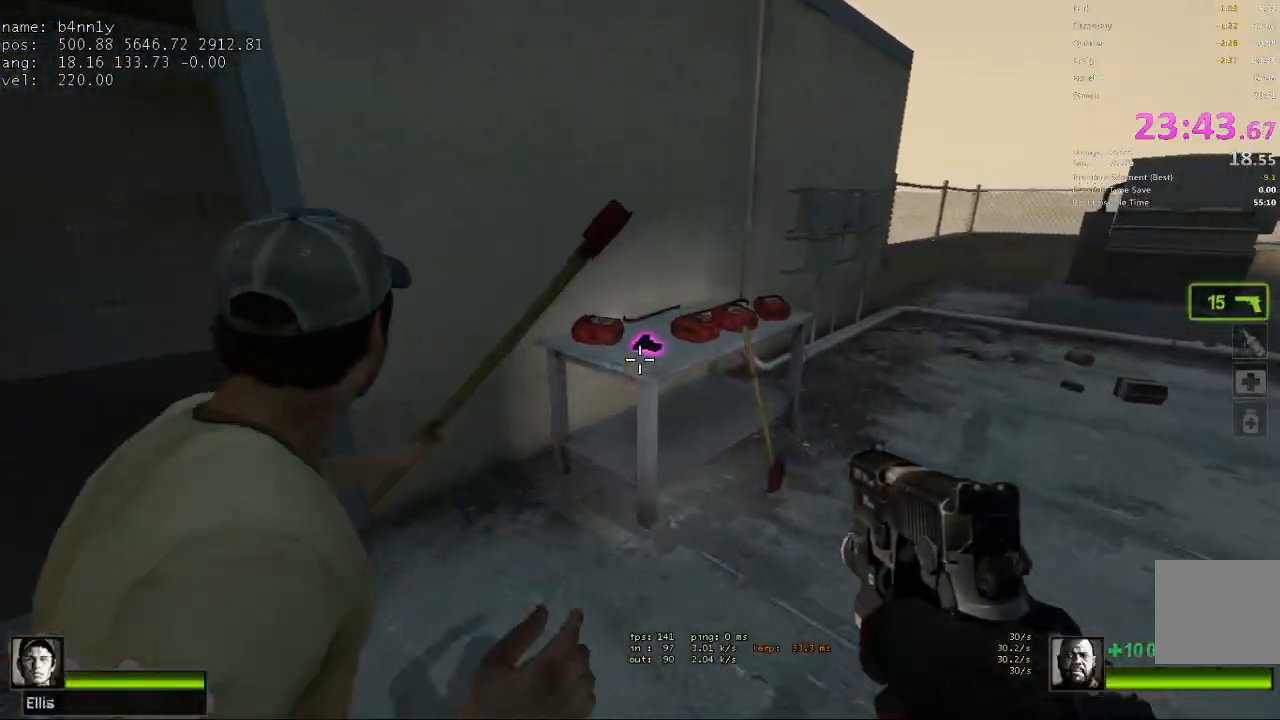
{"keys": ["ctrl", "s"], "events": [[100, "w", "up"], [150, "e", "down"], [200, "s", "down"], [233, "e", "up"], [333, "ctrl", "down"]]}
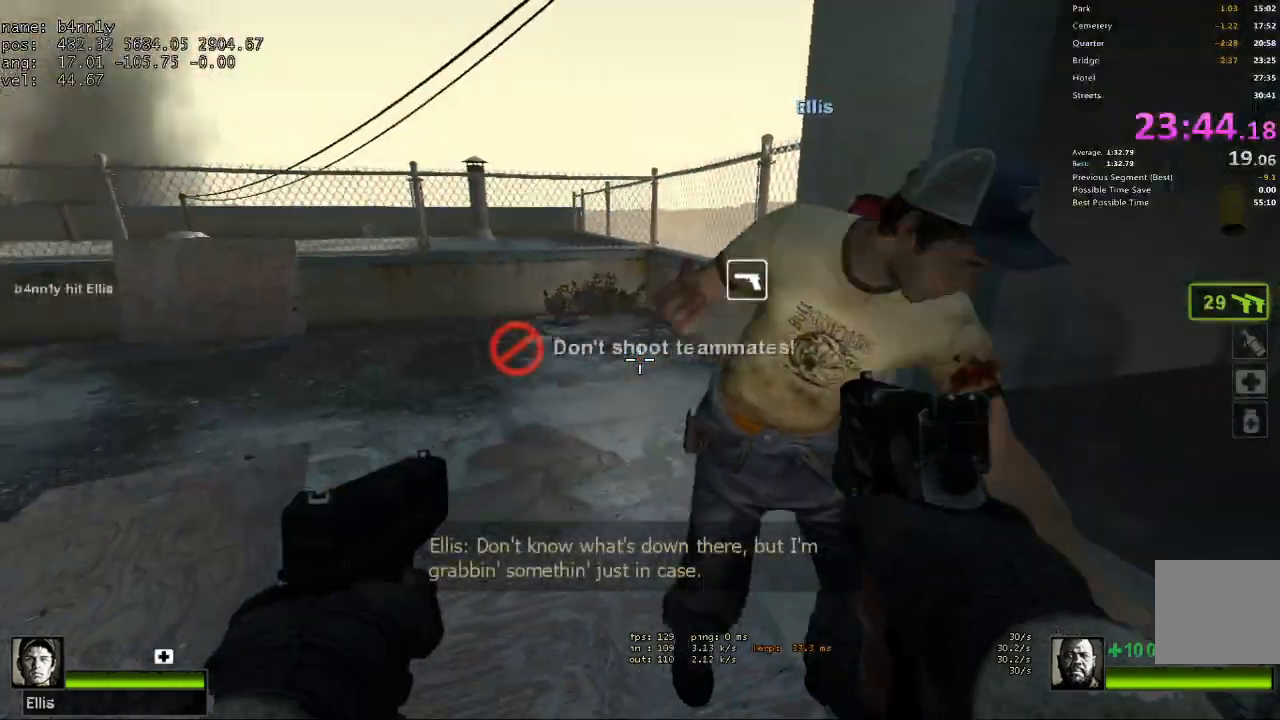
{"keys": ["ctrl"], "events": [[300, "s", "up"]]}
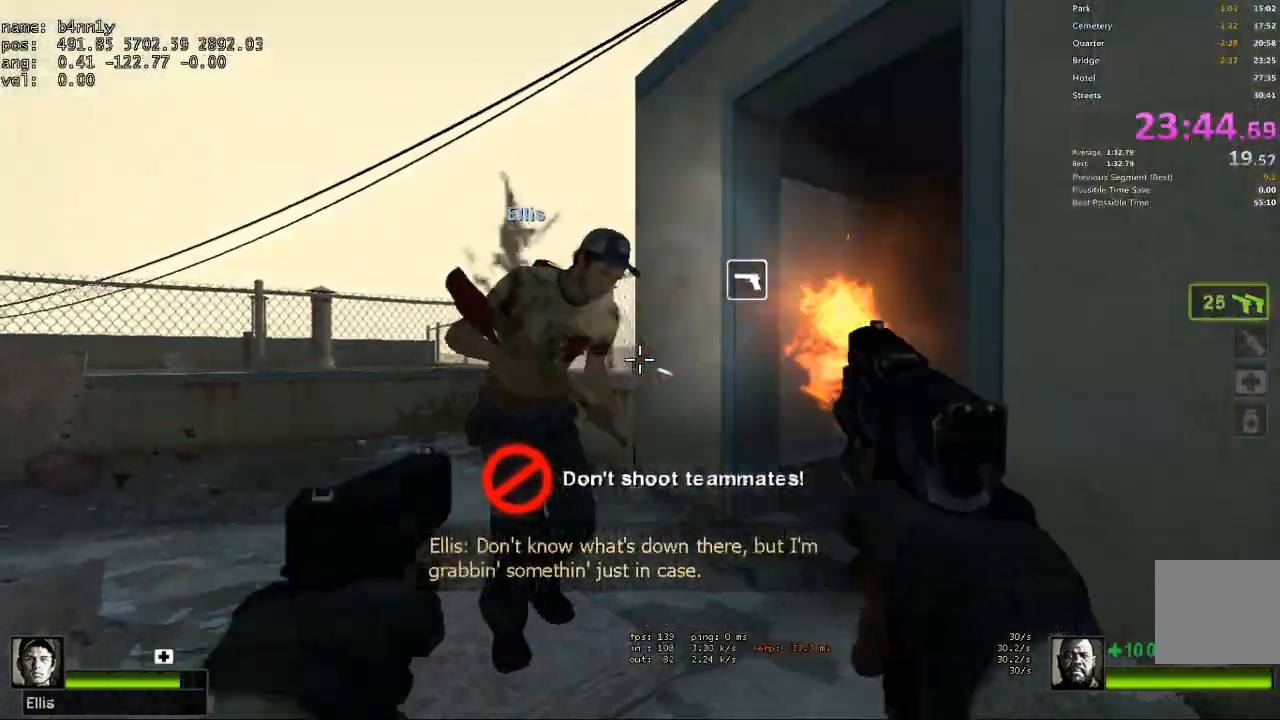
{"keys": ["ctrl", "w"], "events": [[367, "w", "down"]]}
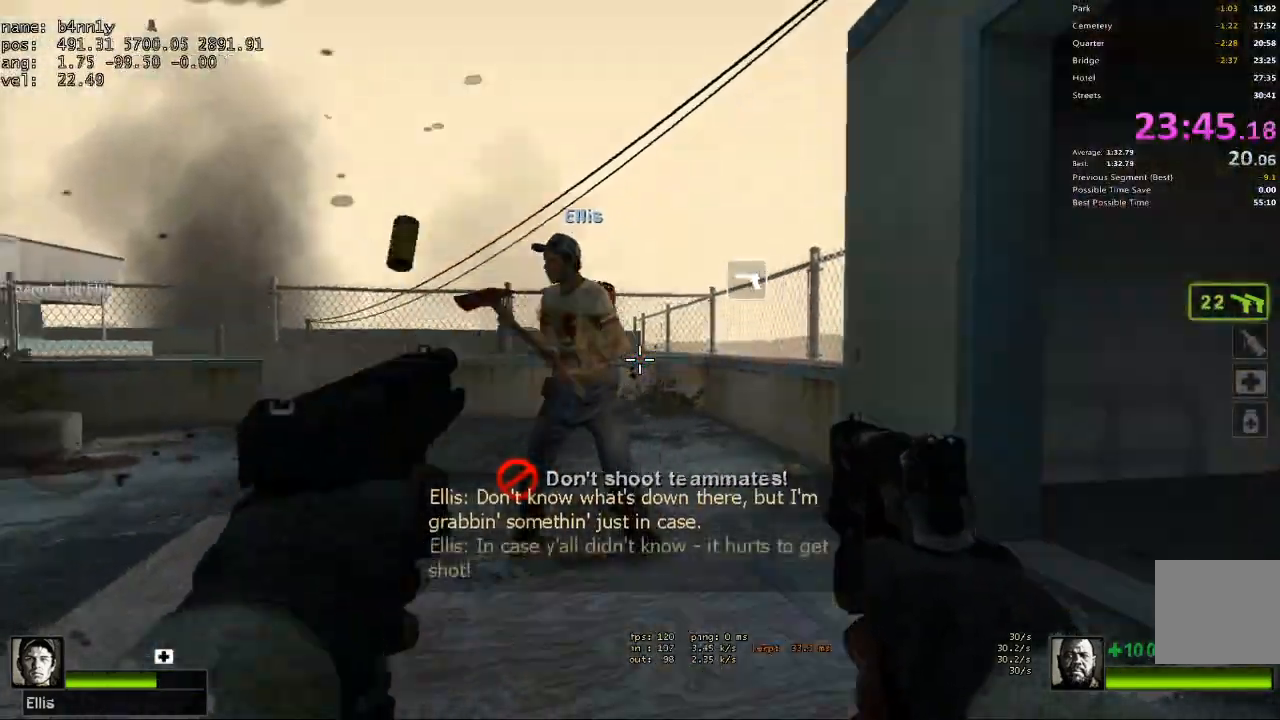
{"keys": ["ctrl", "w"], "events": []}
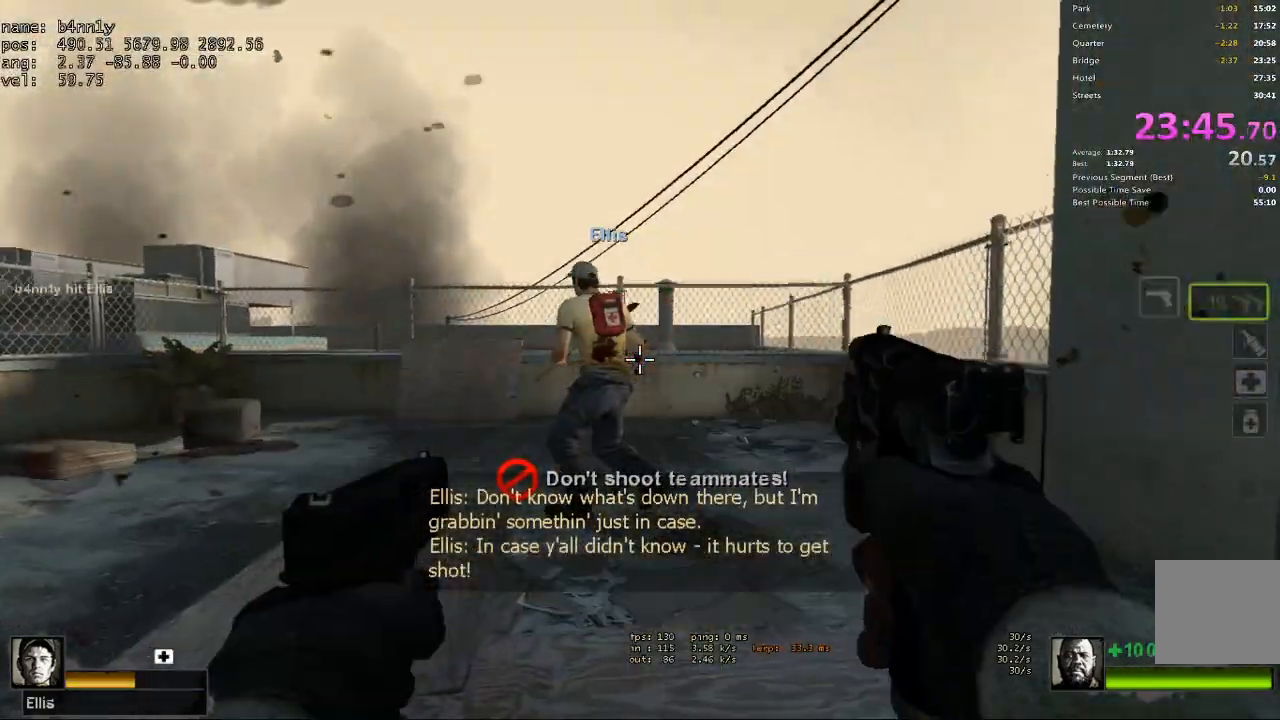
{"keys": ["ctrl", "w"], "events": []}
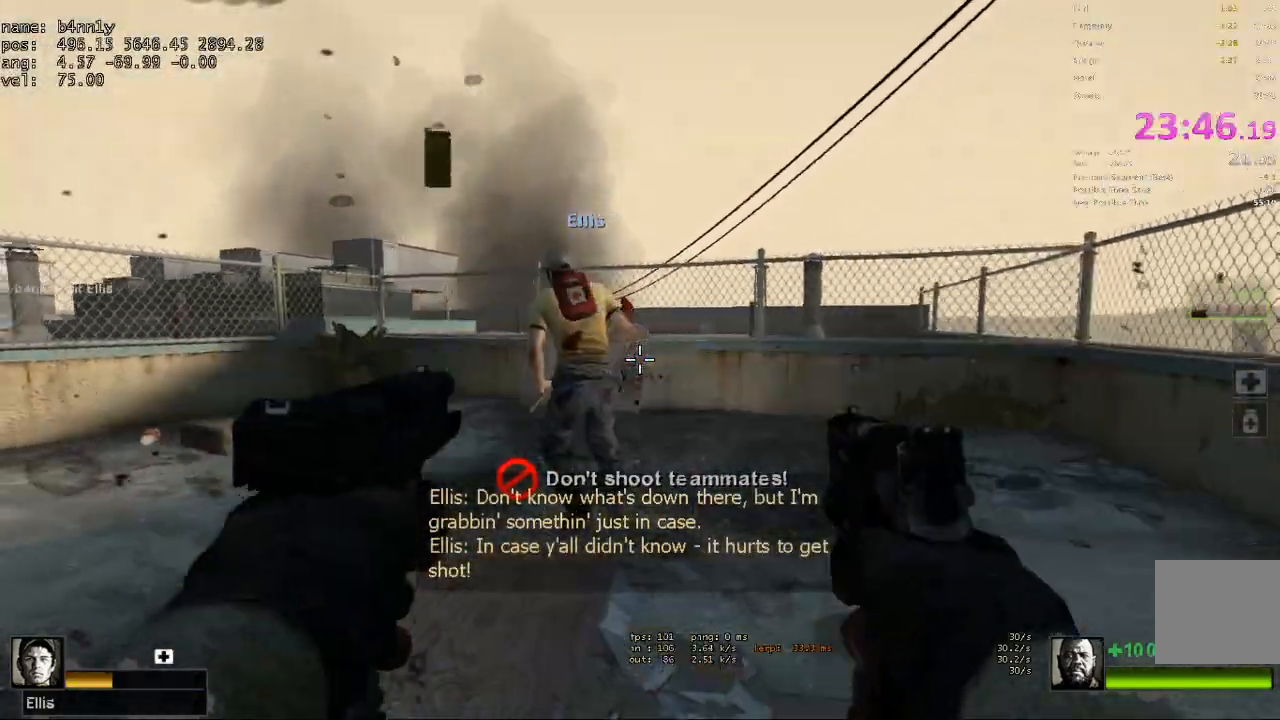
{"keys": ["ctrl", "w"], "events": []}
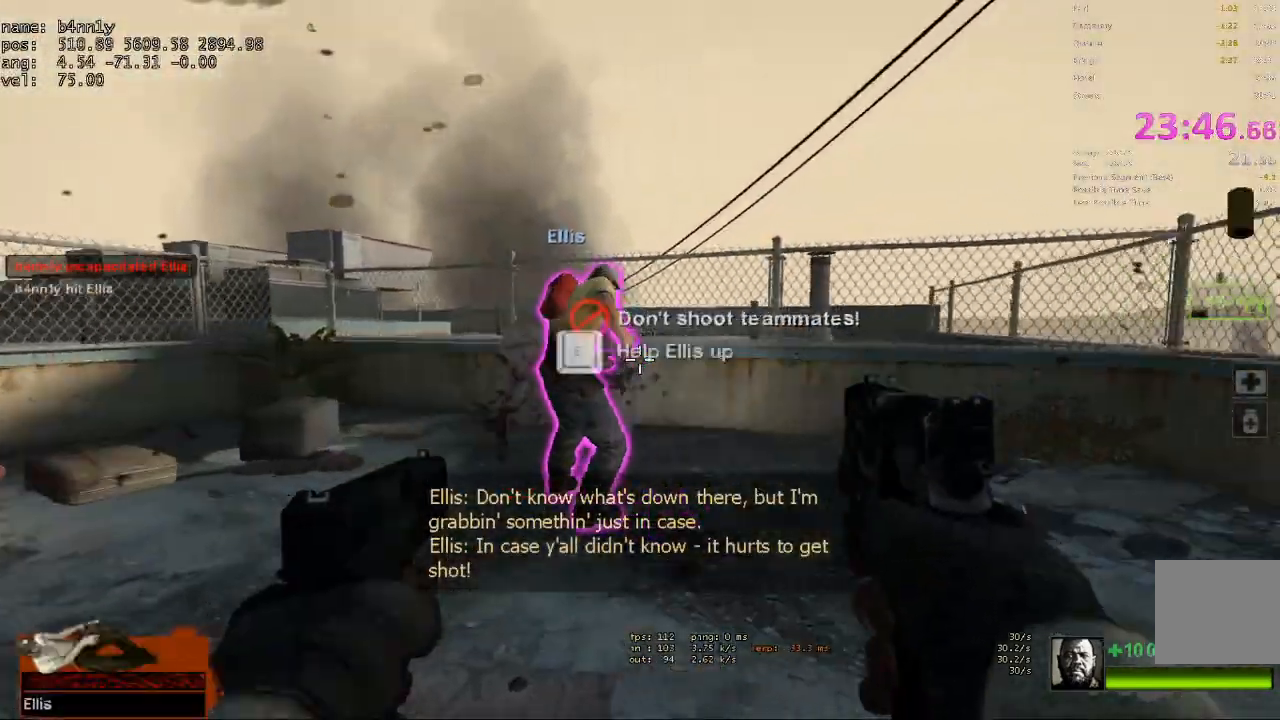
{"keys": ["ctrl", "w"], "events": []}
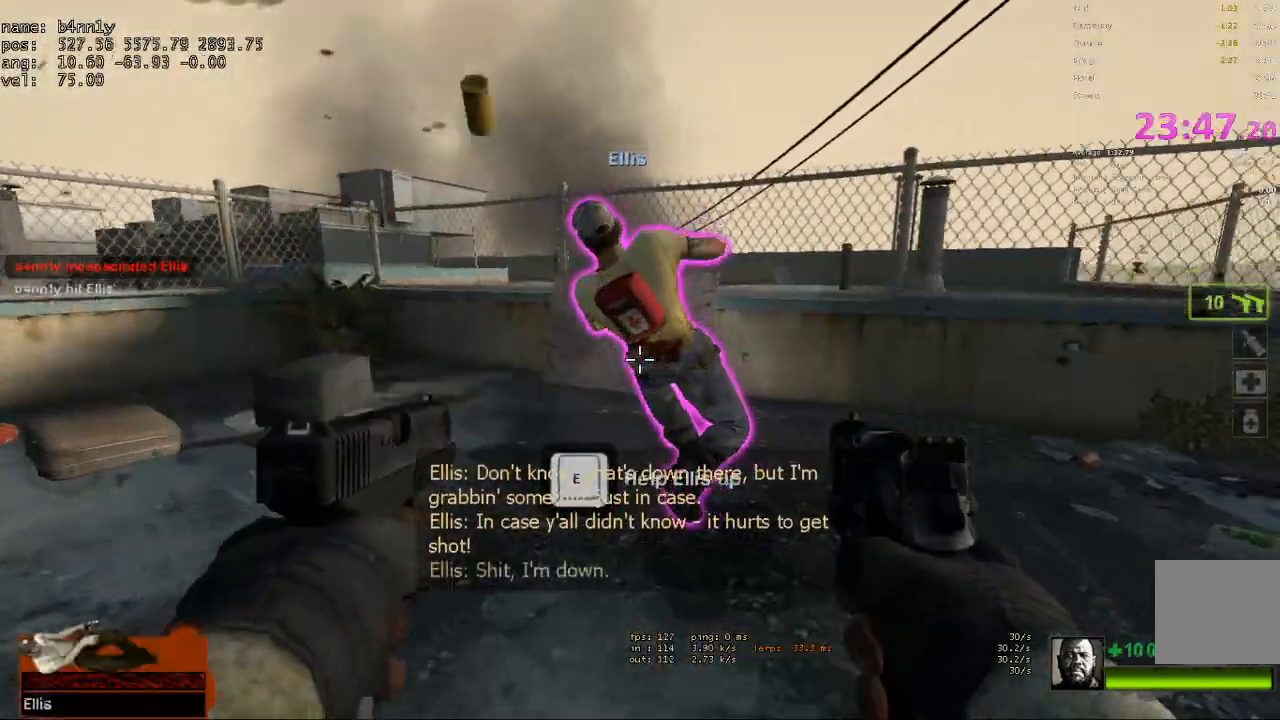
{"keys": ["ctrl", "s"], "events": [[67, "s", "down"], [67, "w", "up"], [300, "a", "down"], [383, "a", "up"]]}
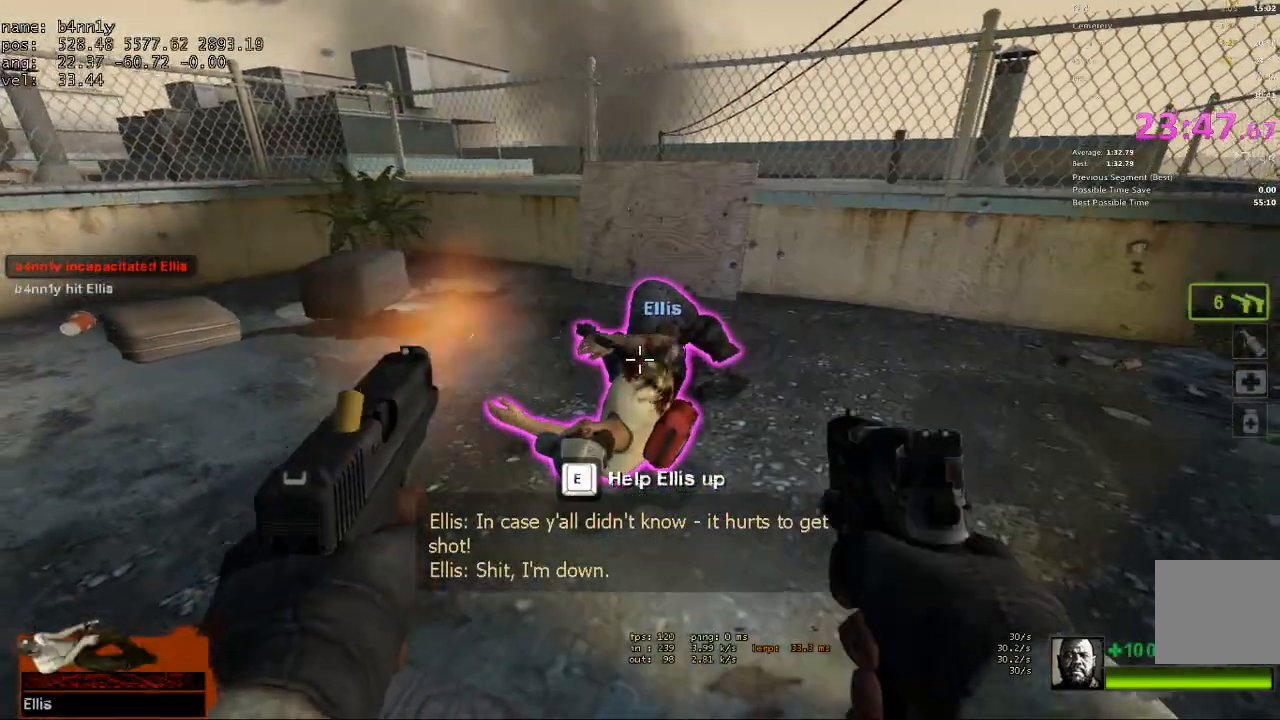
{"keys": ["ctrl", "s"], "events": []}
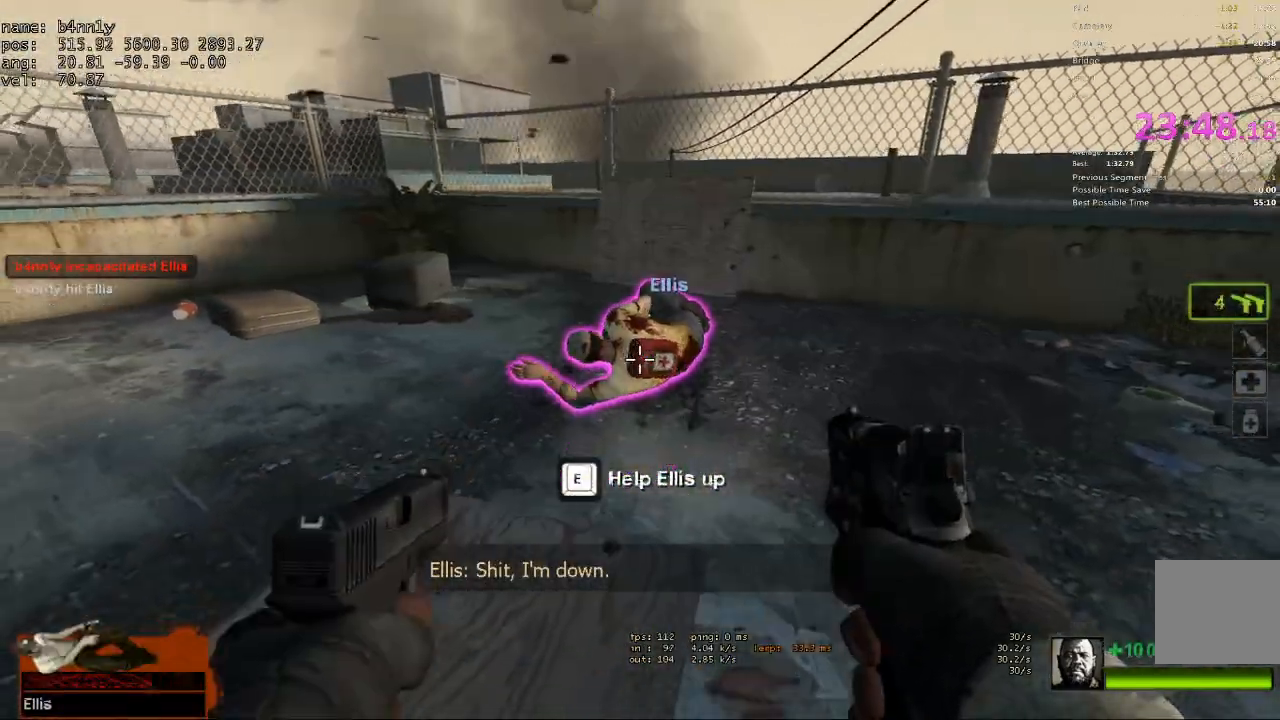
{"keys": ["ctrl", "d", "s"], "events": [[467, "d", "down"]]}
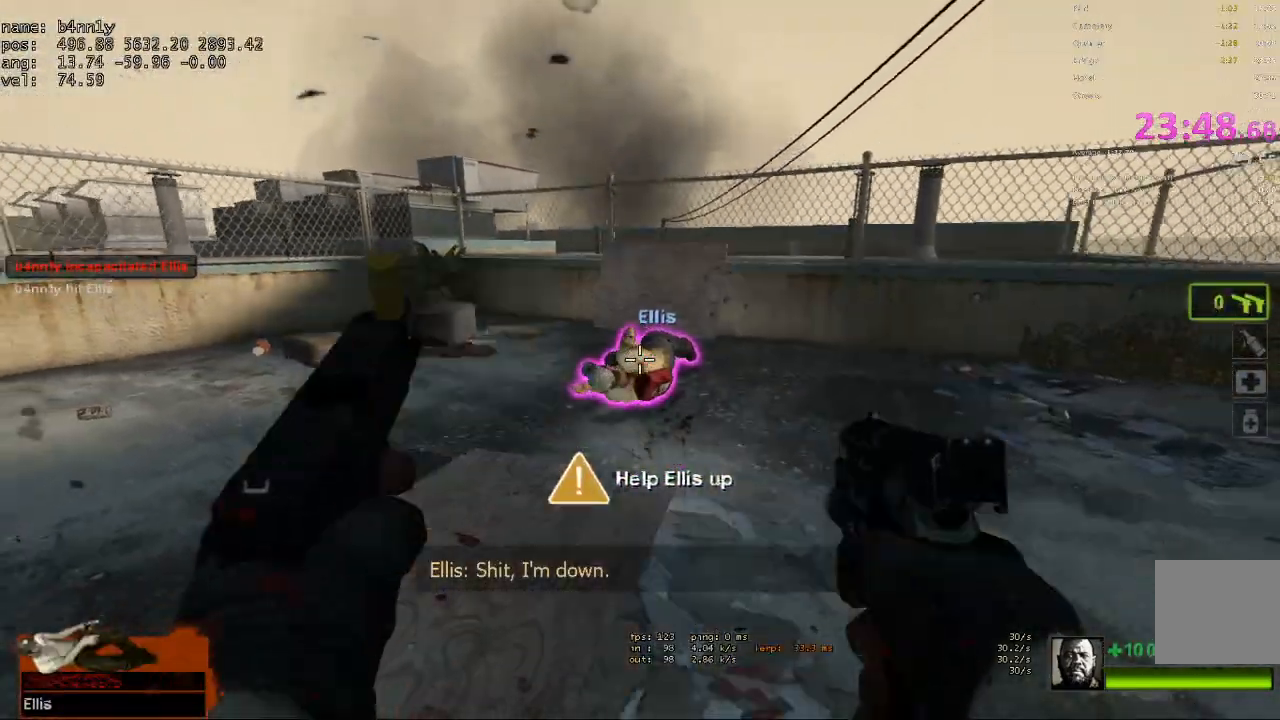
{"keys": ["r"], "events": [[200, "d", "up"], [250, "ctrl", "up"], [333, "r", "down"], [333, "s", "up"], [433, "r", "up"], [483, "r", "down"]]}
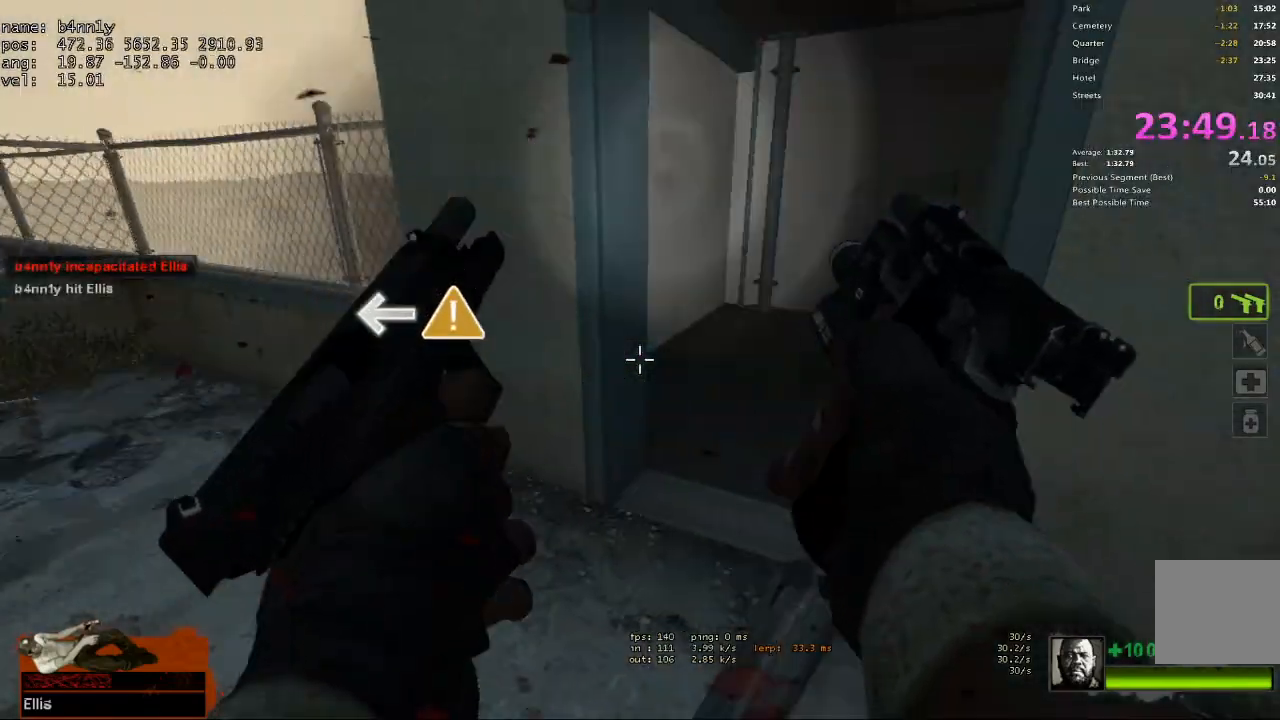
{"keys": [], "events": [[83, "w", "down"], [117, "r", "up"], [400, "w", "up"]]}
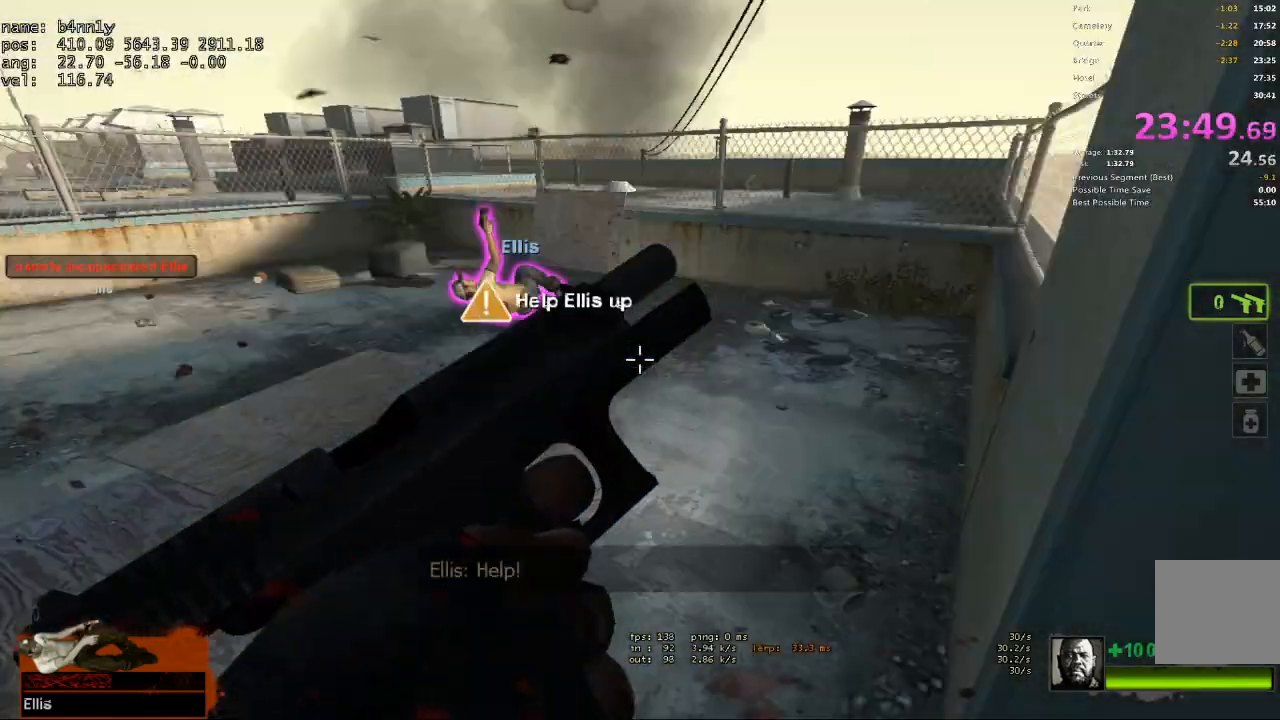
{"keys": ["a", "s"], "events": [[183, "d", "down"], [183, "s", "down"], [233, "d", "up"], [467, "a", "down"]]}
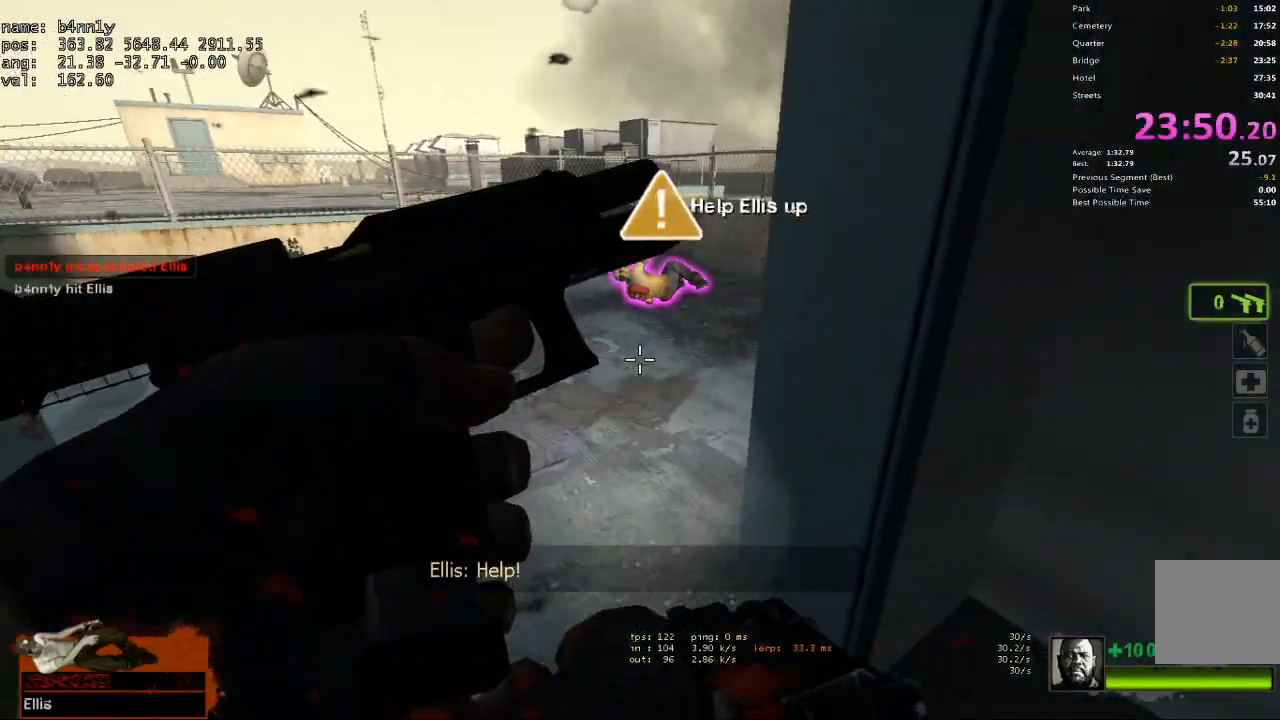
{"keys": ["ctrl", "s", "space"], "events": [[67, "s", "up"], [300, "a", "up"], [383, "s", "down"], [483, "ctrl", "down"], [483, "space", "down"]]}
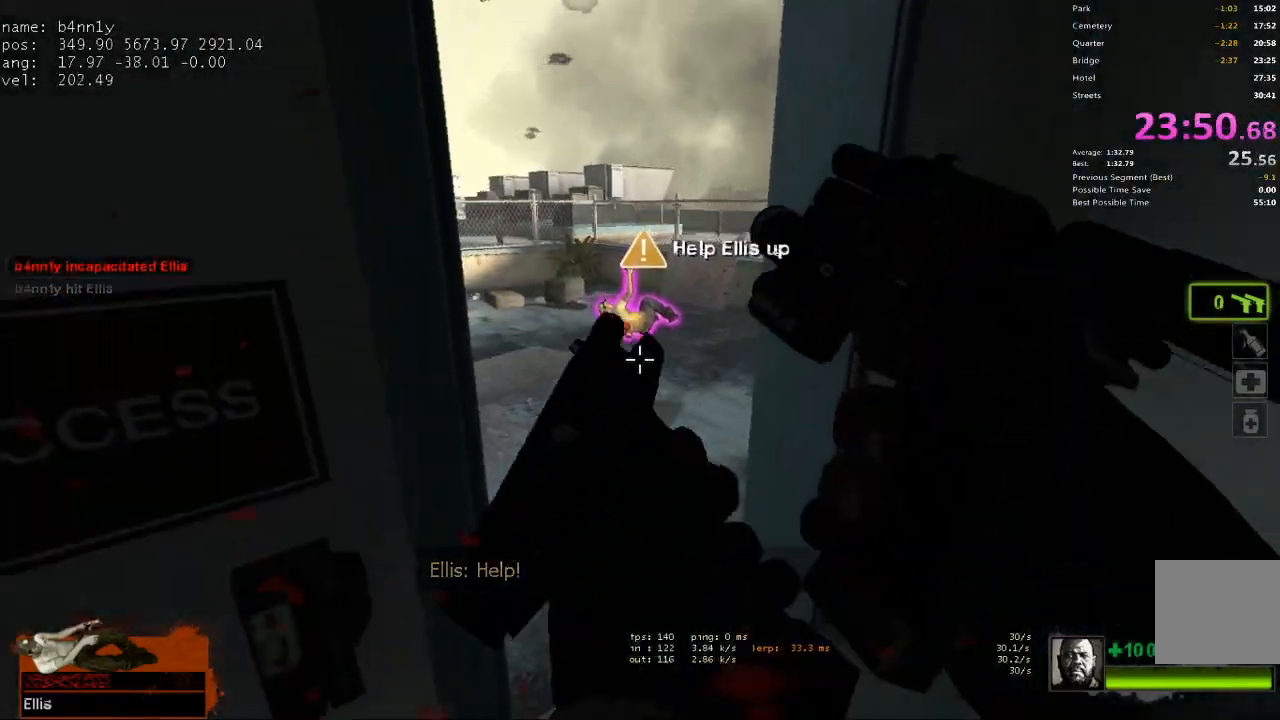
{"keys": ["ctrl"], "events": [[67, "space", "up"], [167, "a", "down"], [267, "s", "up"], [450, "a", "up"]]}
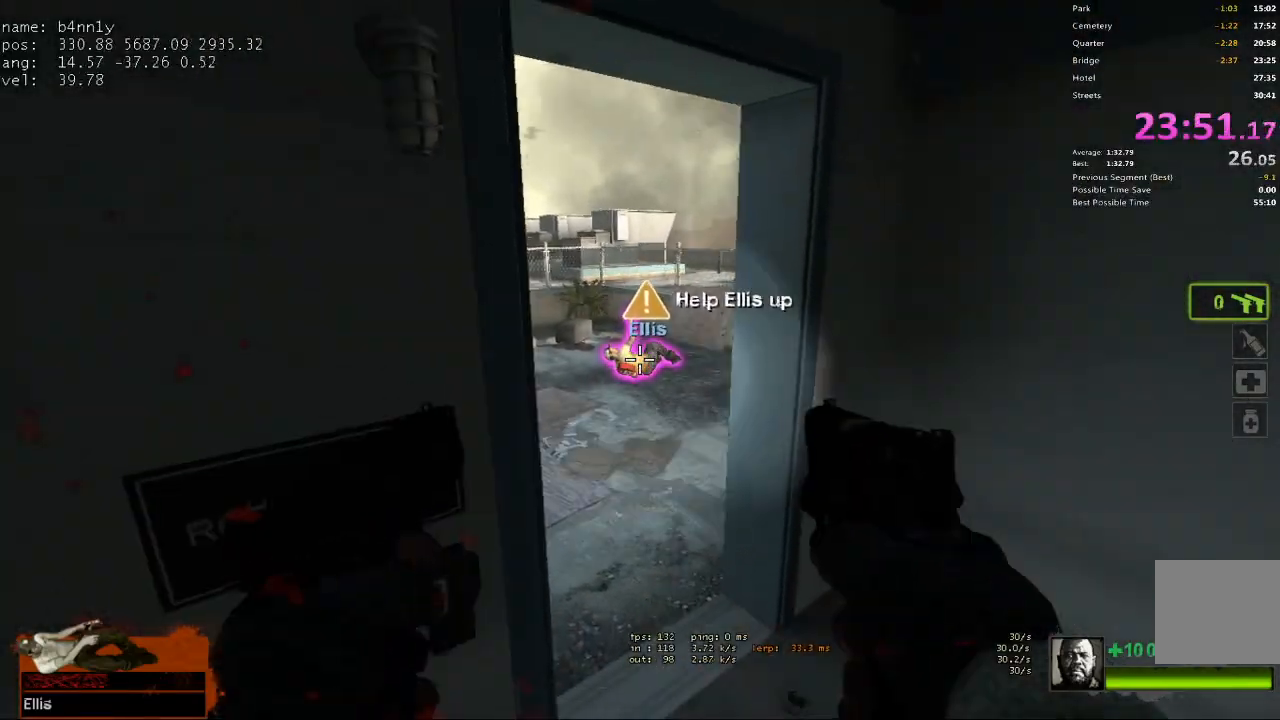
{"keys": ["ctrl"], "events": []}